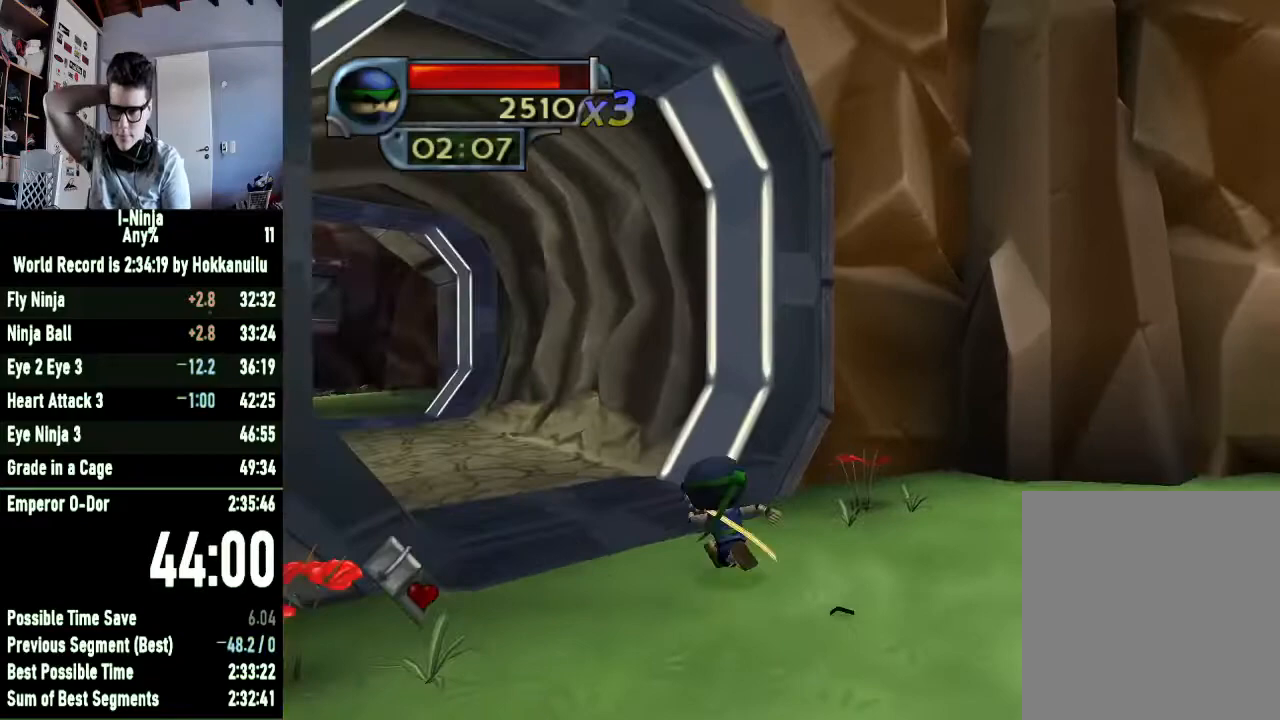
Gameplay with a controller (Xbox layout); each line is a JSON object with the inputs held at the frame after it. "button_events" lists button changes between this image and that frame as [ms after this image, input, new state], when the widget could be followed in between (sticks are given only as held states). This document gives stick clicks only as held states, not as events.
{"buttons": [], "left_stick": "up-left", "right_stick": "center", "button_events": []}
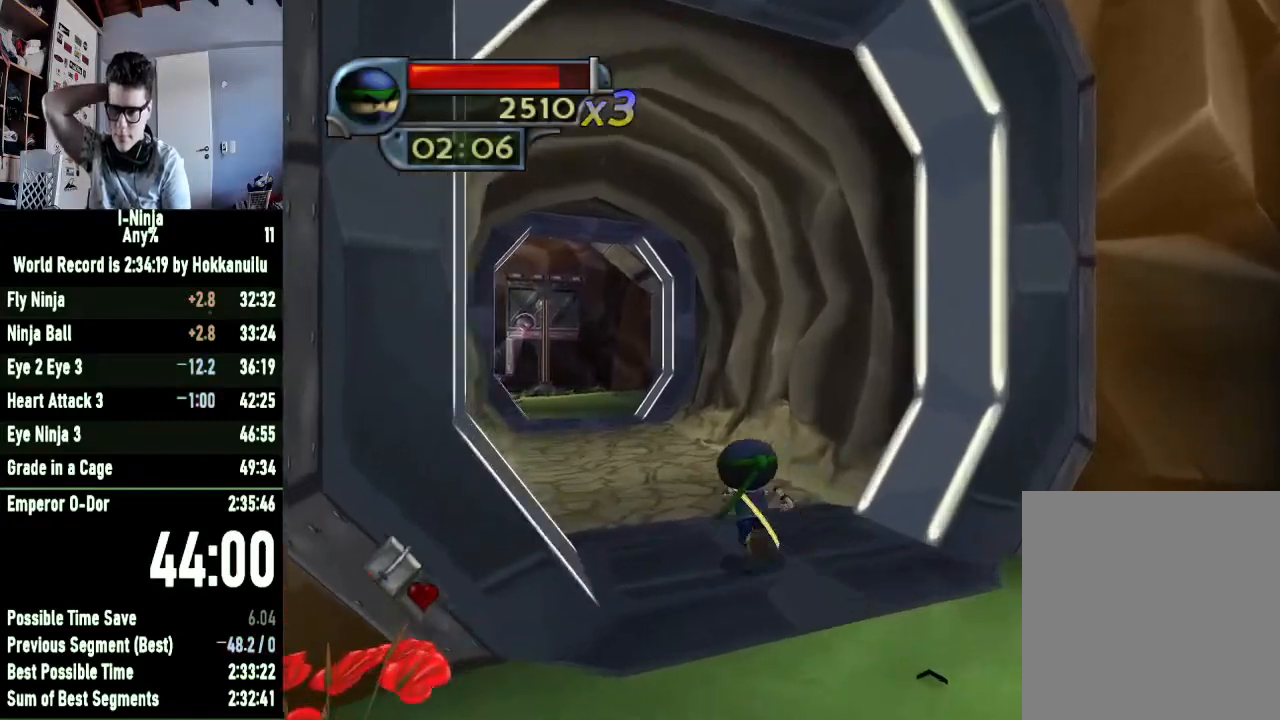
{"buttons": [], "left_stick": "up-left", "right_stick": "center", "button_events": []}
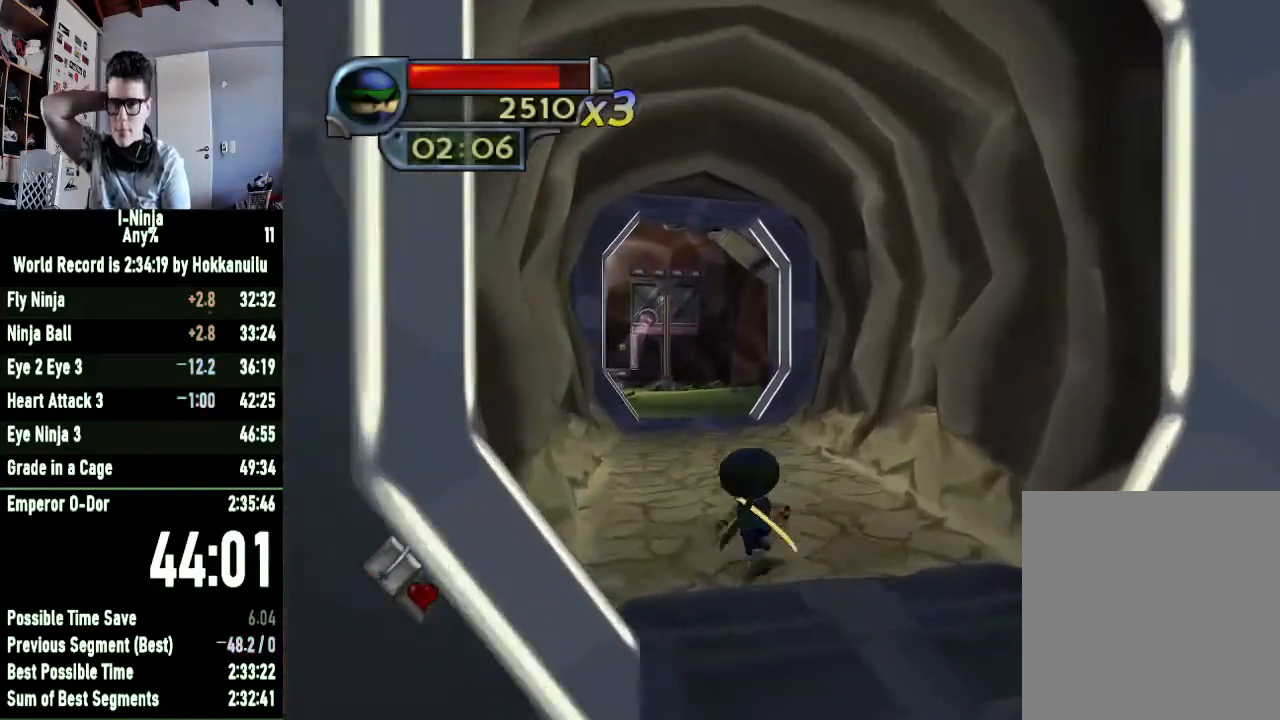
{"buttons": [], "left_stick": "up", "right_stick": "center", "button_events": []}
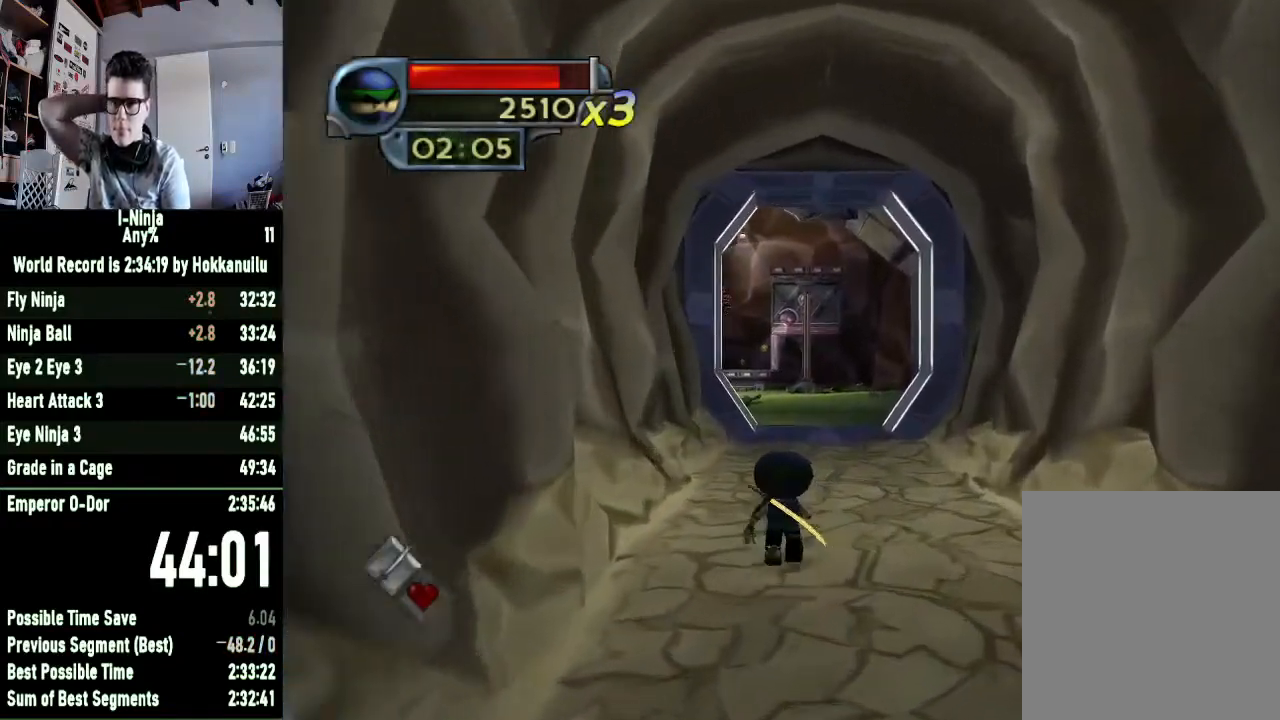
{"buttons": [], "left_stick": "up", "right_stick": "center", "button_events": []}
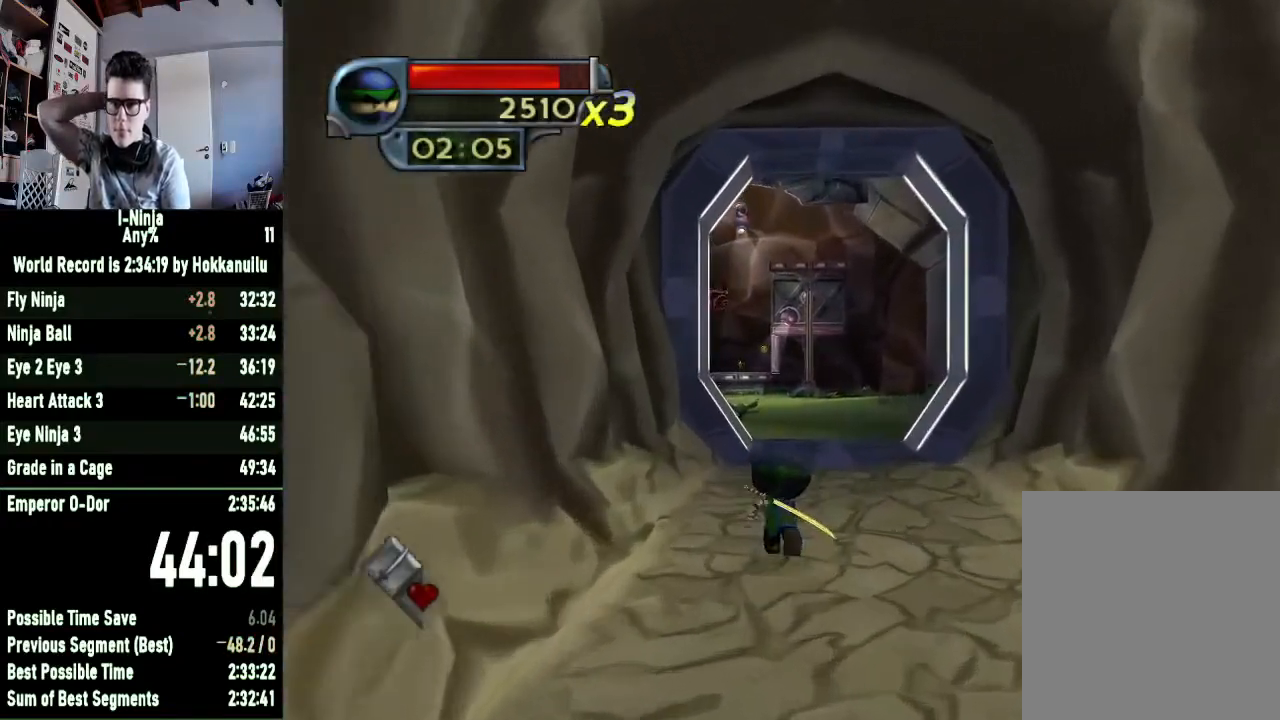
{"buttons": [], "left_stick": "up", "right_stick": "center", "button_events": []}
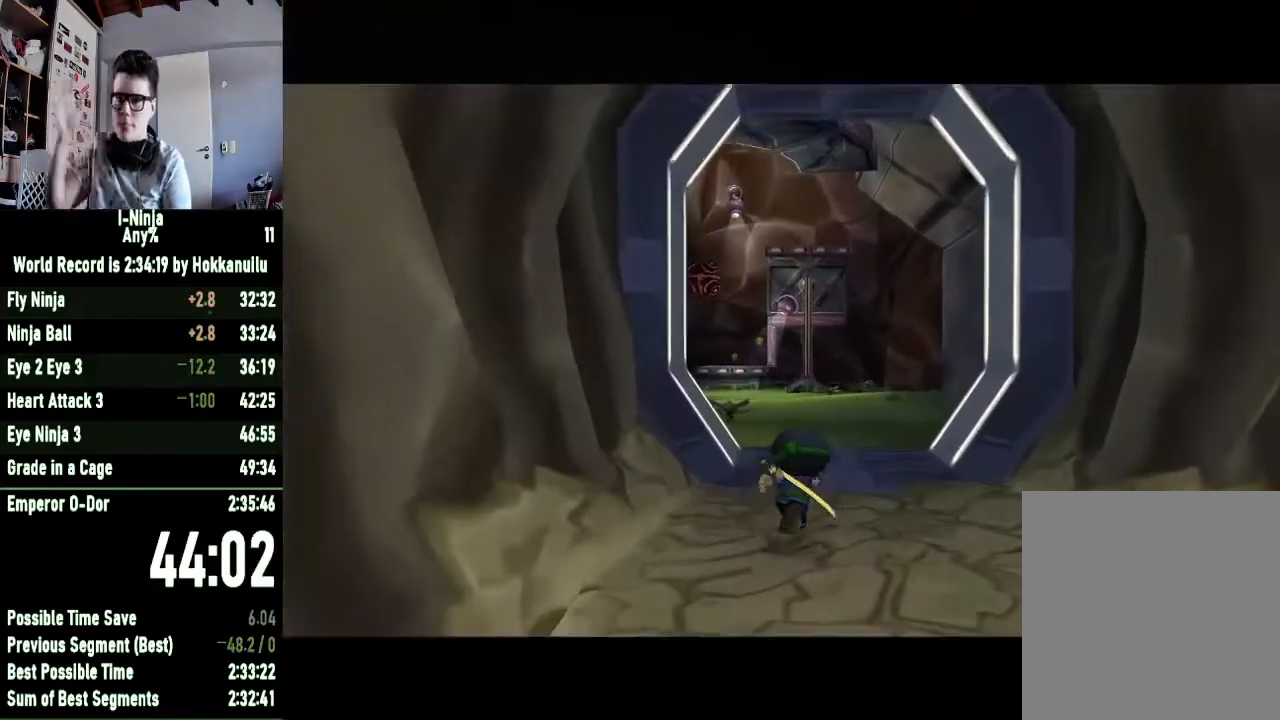
{"buttons": [], "left_stick": "up", "right_stick": "center", "button_events": []}
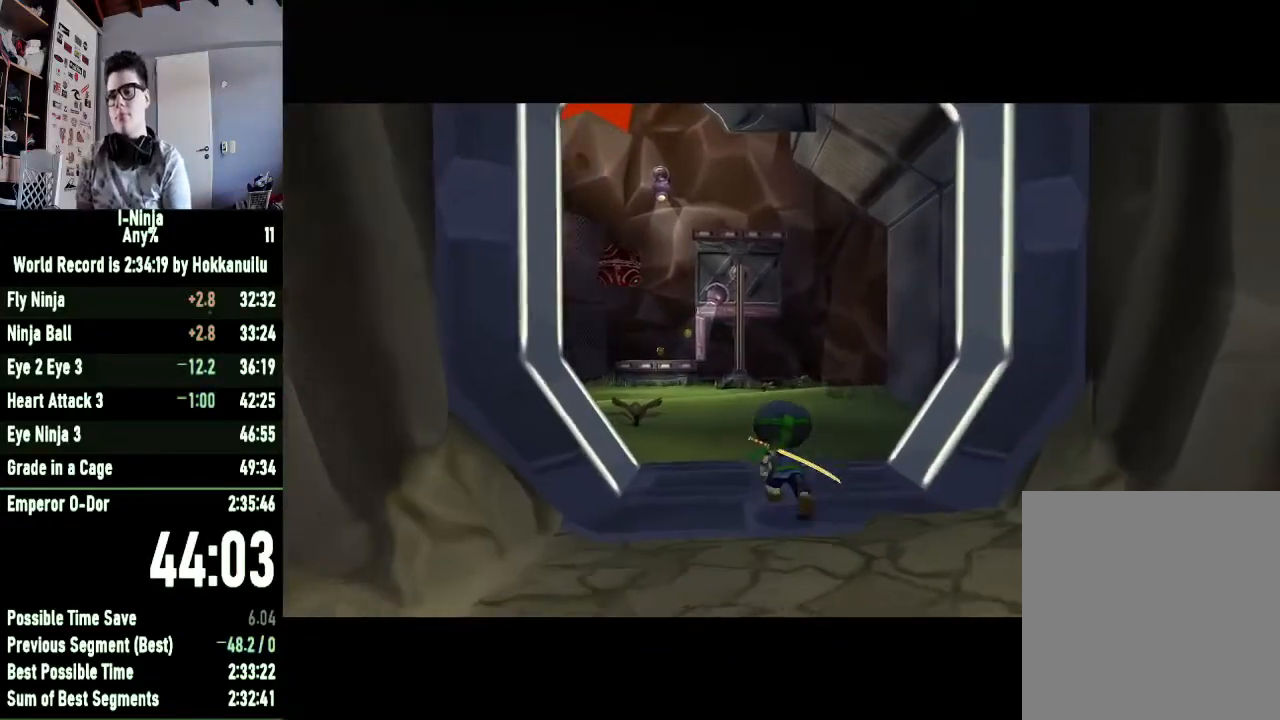
{"buttons": [], "left_stick": "up", "right_stick": "center", "button_events": []}
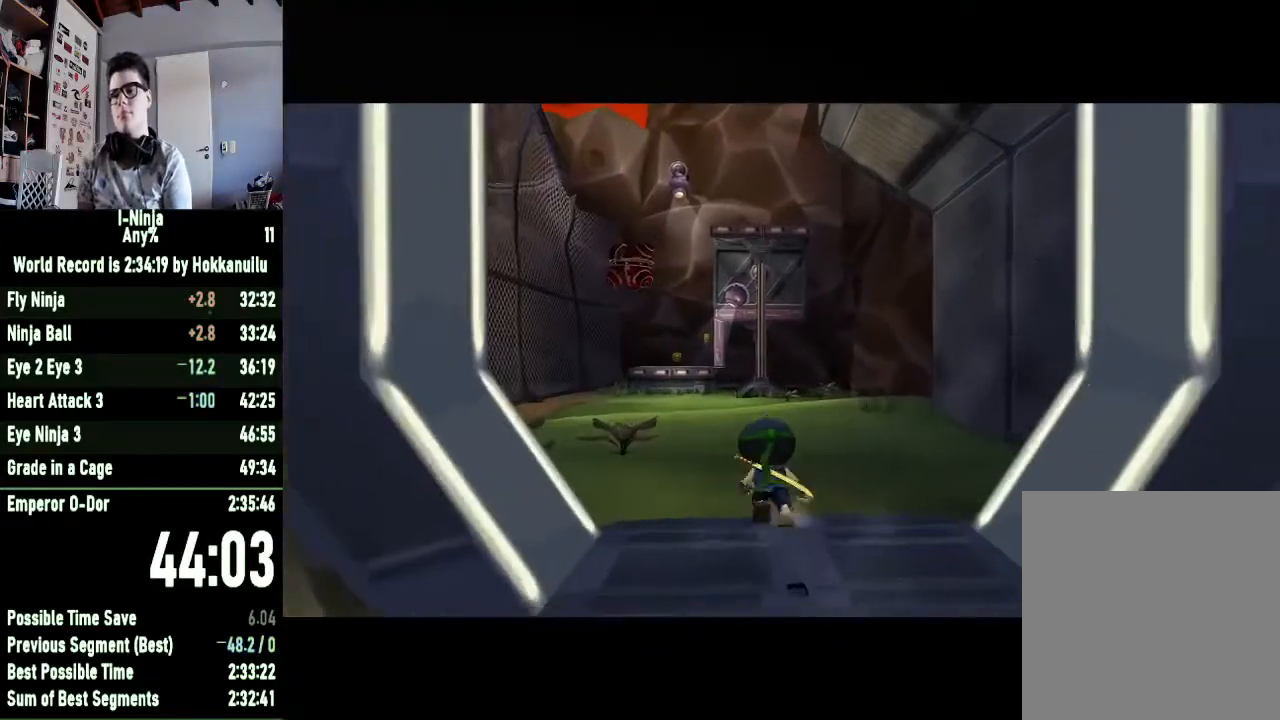
{"buttons": [], "left_stick": "up", "right_stick": "center", "button_events": []}
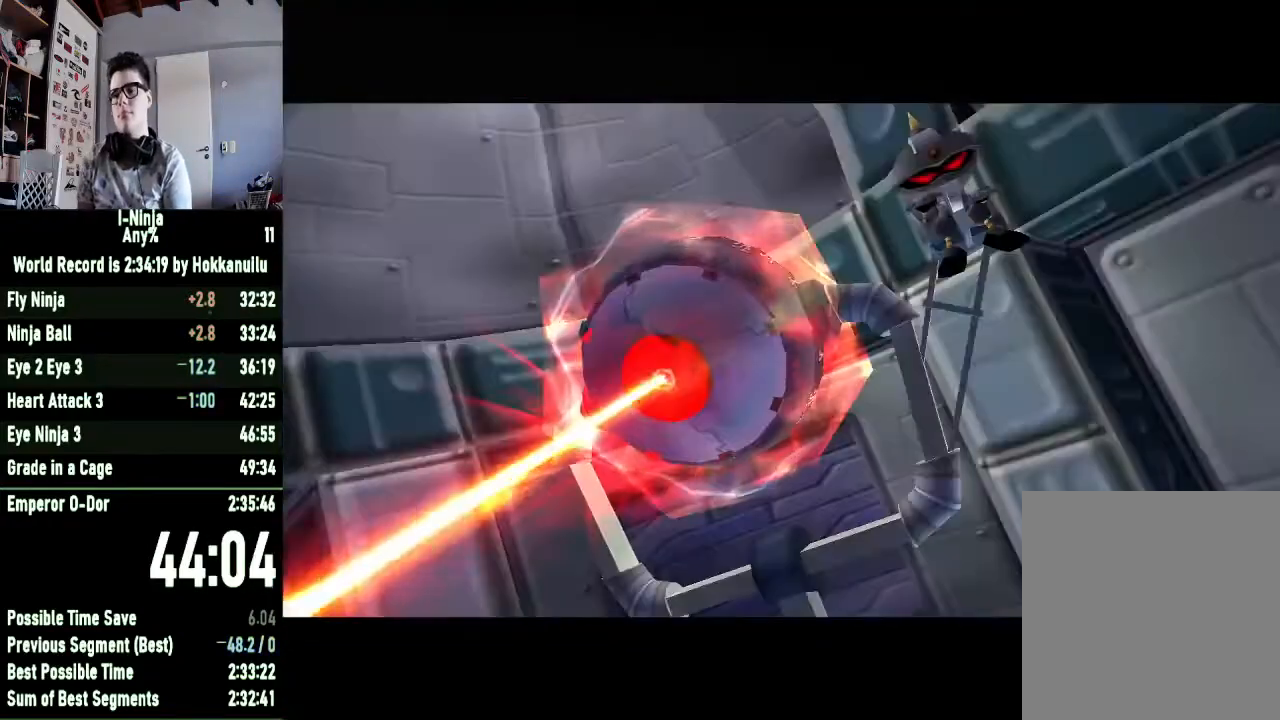
{"buttons": [], "left_stick": "up", "right_stick": "center", "button_events": [[133, "START", "down"], [200, "START", "up"]]}
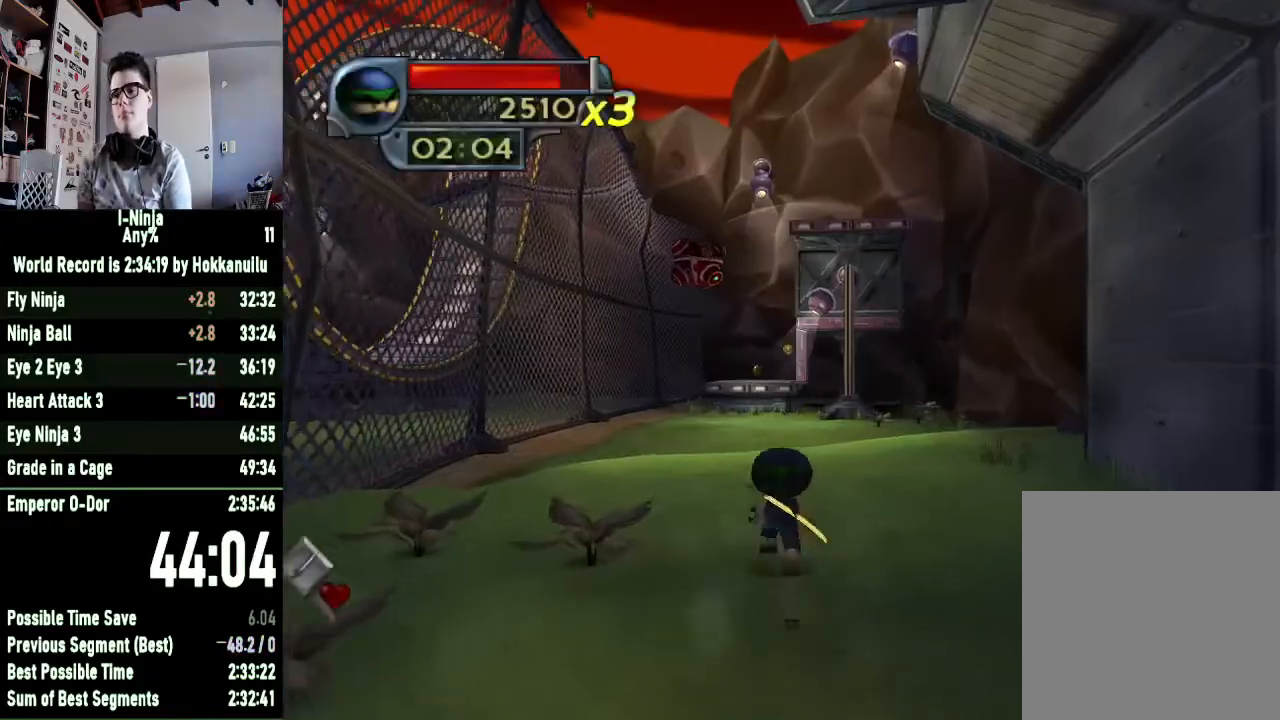
{"buttons": [], "left_stick": "up", "right_stick": "center", "button_events": []}
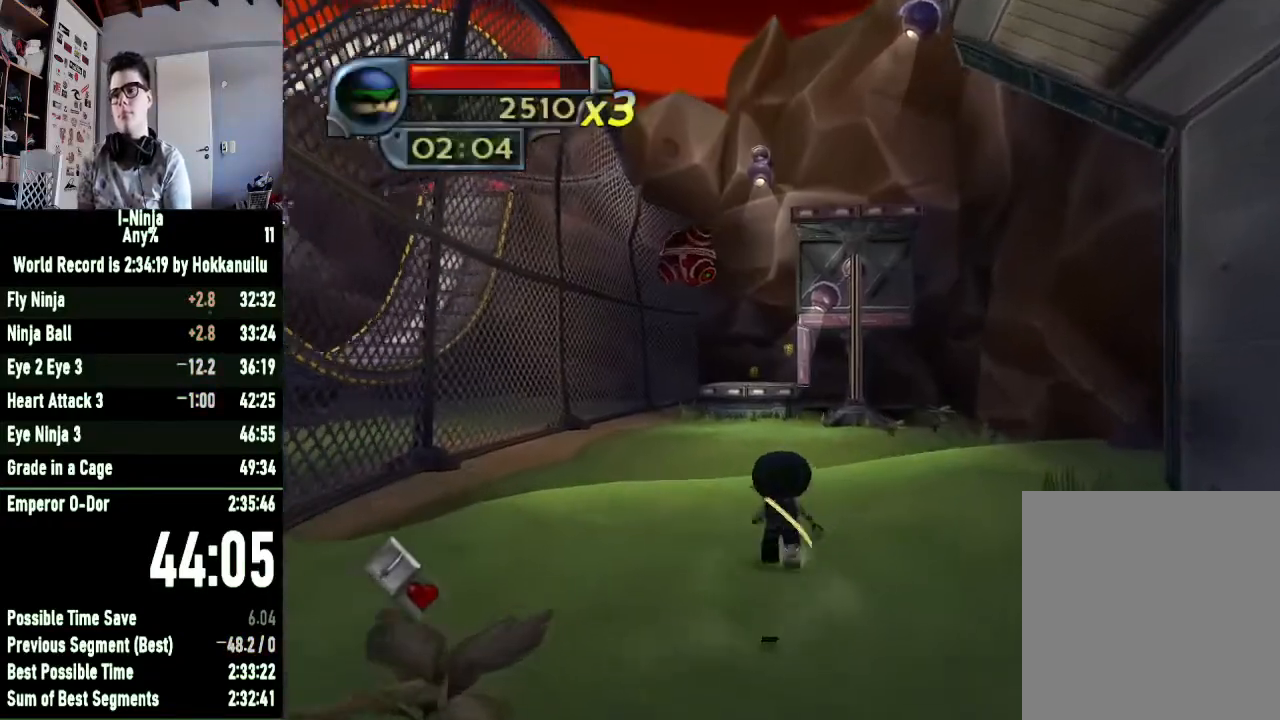
{"buttons": [], "left_stick": "up", "right_stick": "center", "button_events": []}
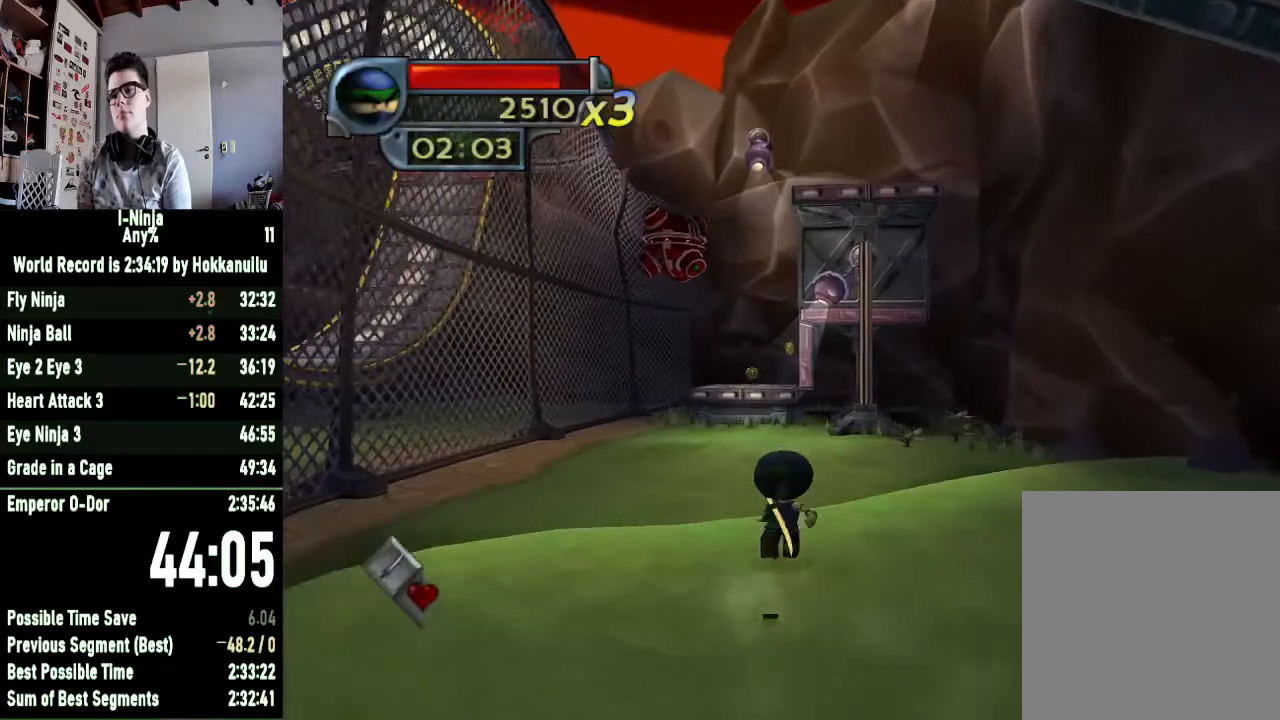
{"buttons": [], "left_stick": "up-left", "right_stick": "center", "button_events": [[267, "A", "down"], [400, "A", "up"]]}
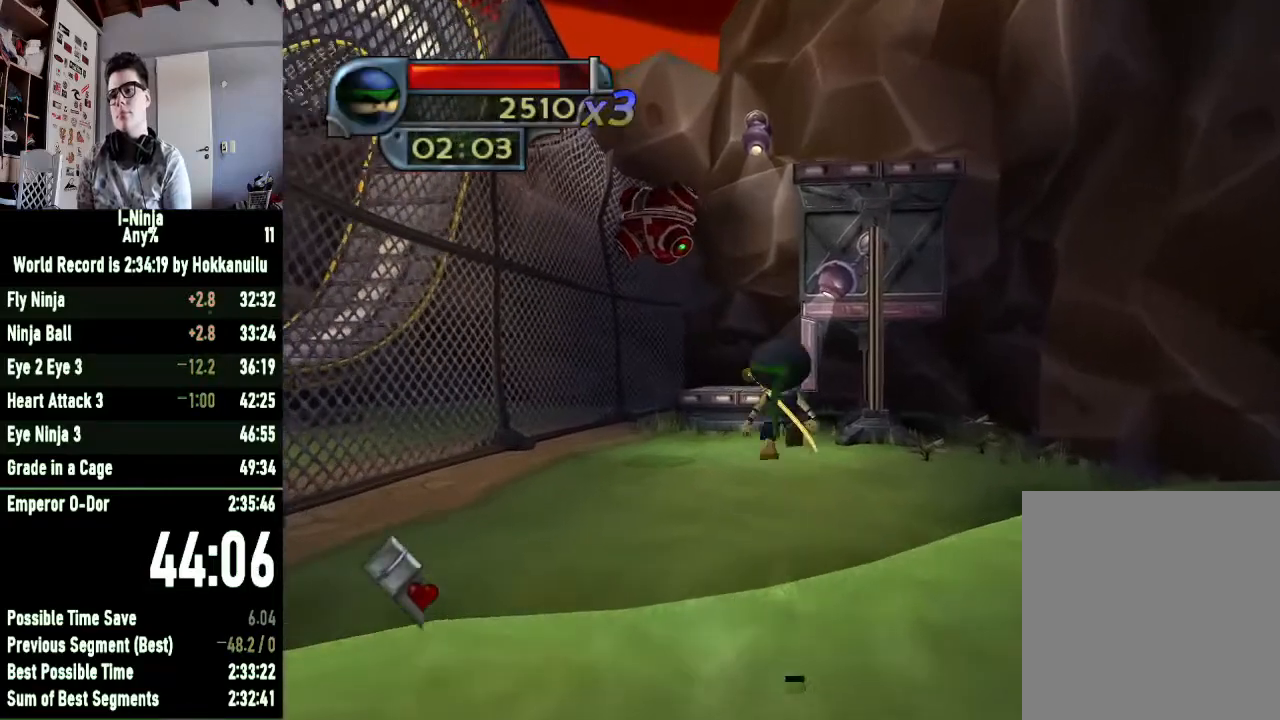
{"buttons": ["B"], "left_stick": "up", "right_stick": "center", "button_events": [[33, "B", "down"]]}
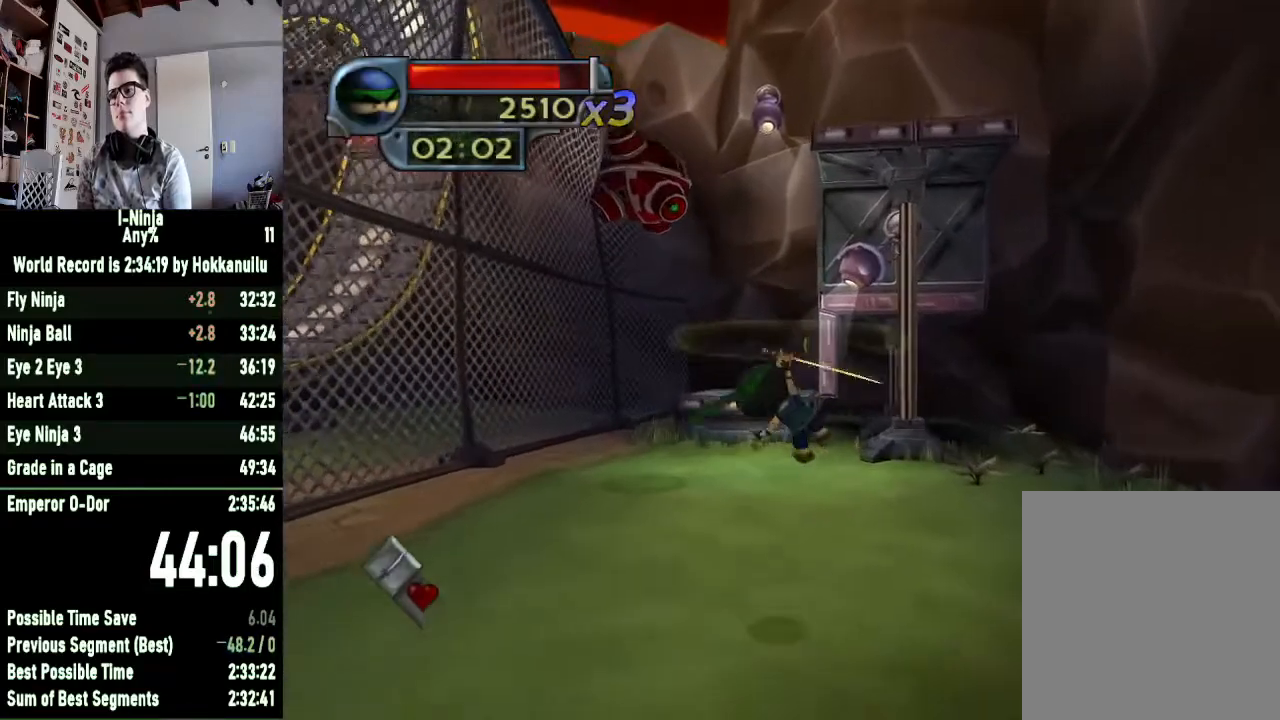
{"buttons": ["B"], "left_stick": "up", "right_stick": "center", "button_events": []}
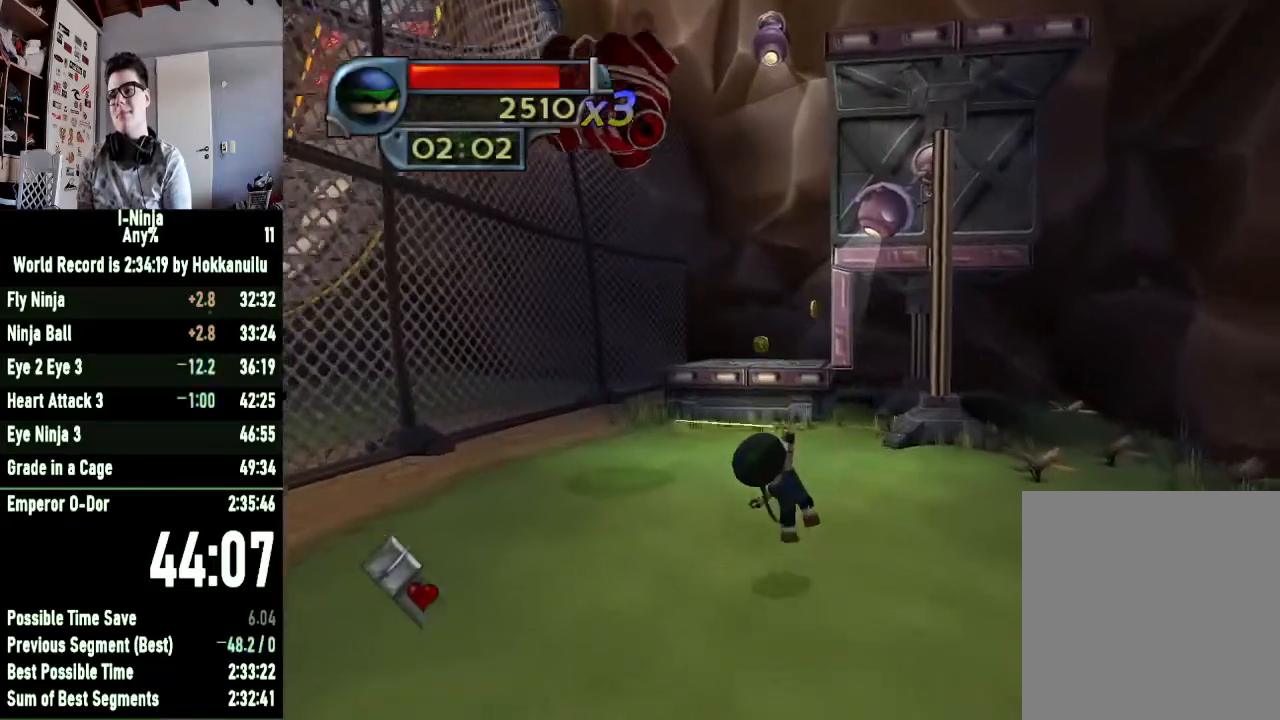
{"buttons": ["B"], "left_stick": "up", "right_stick": "center", "button_events": []}
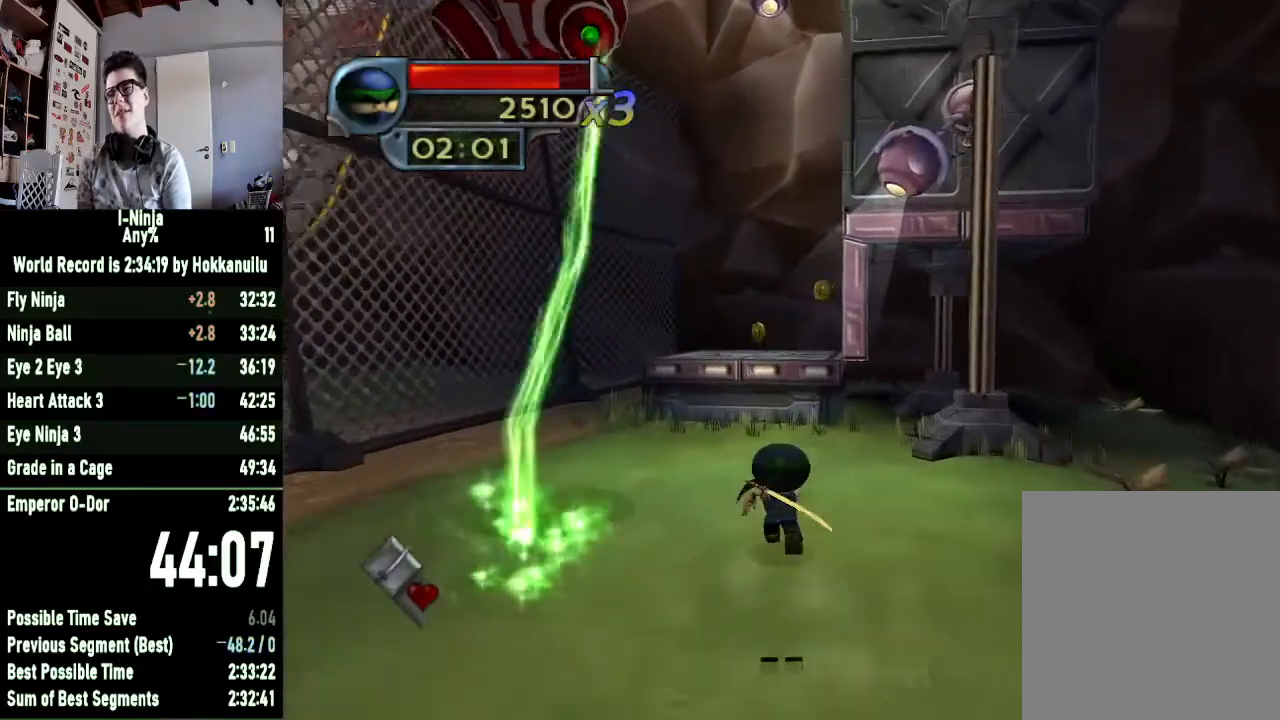
{"buttons": ["A"], "left_stick": "up", "right_stick": "center", "button_events": [[133, "B", "up"], [500, "A", "down"]]}
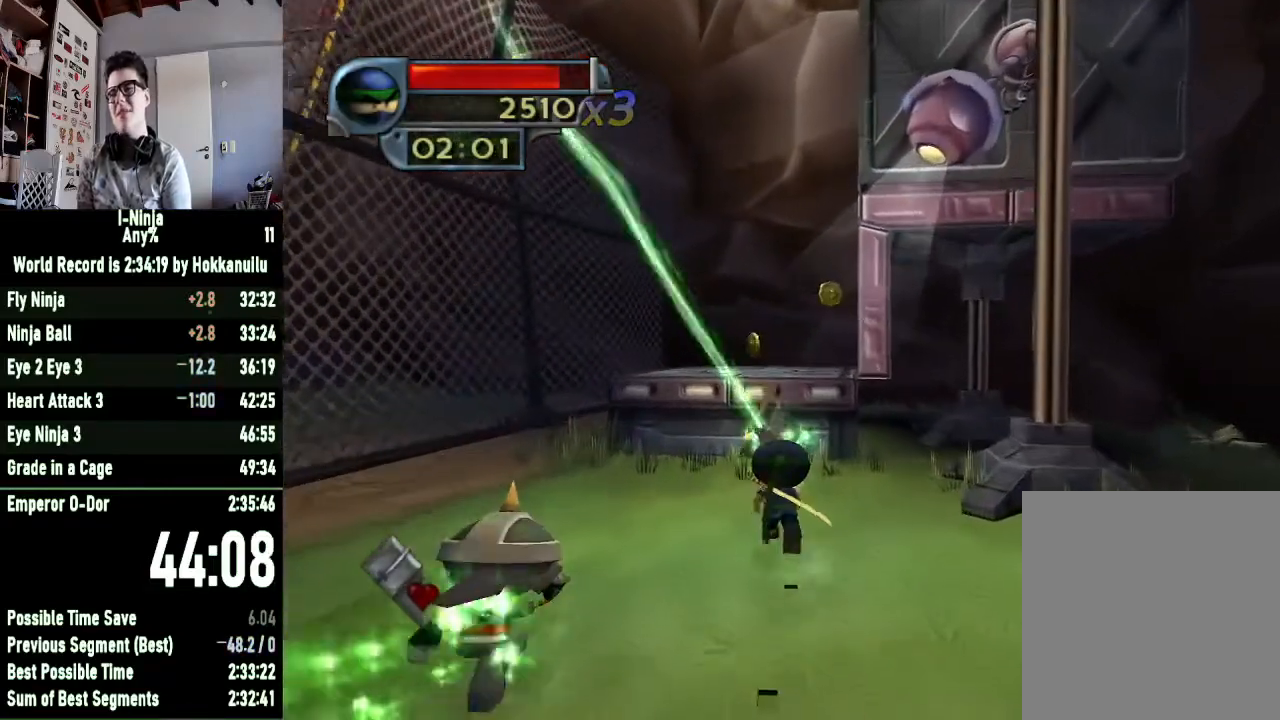
{"buttons": ["A"], "left_stick": "up", "right_stick": "center", "button_events": [[233, "A", "up"], [433, "A", "down"]]}
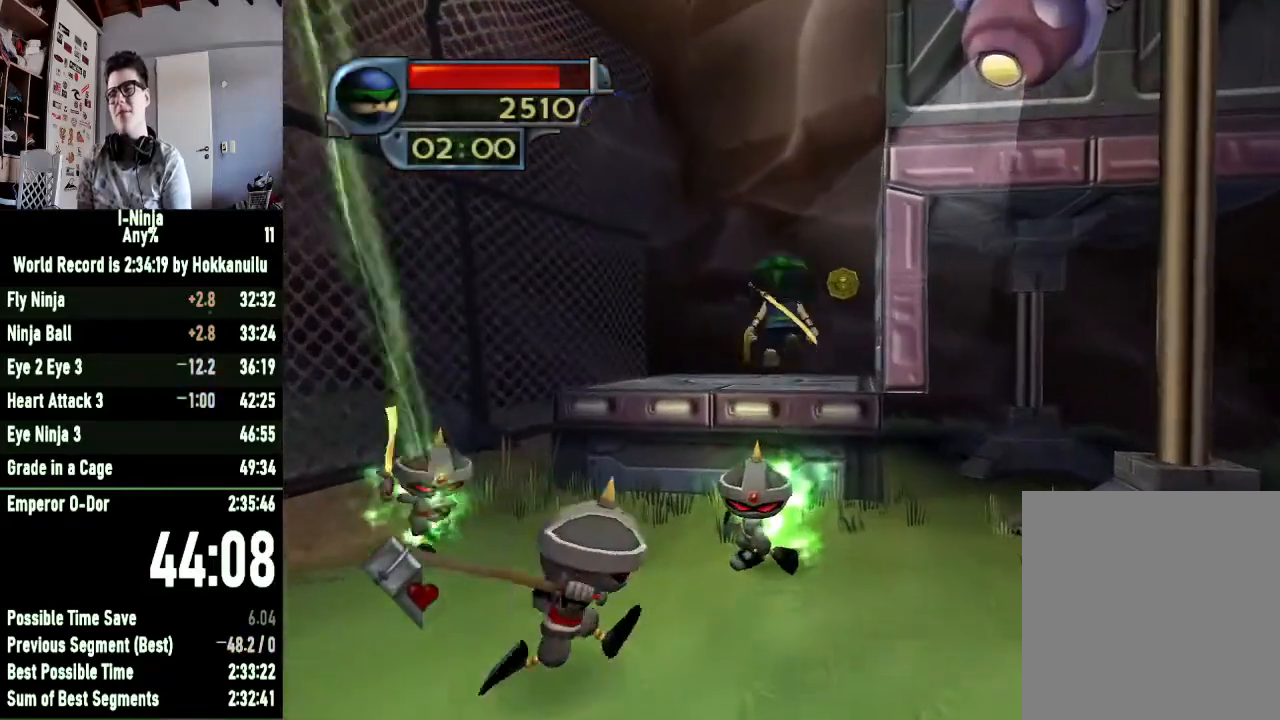
{"buttons": [], "left_stick": "up-left", "right_stick": "left", "button_events": [[67, "A", "up"]]}
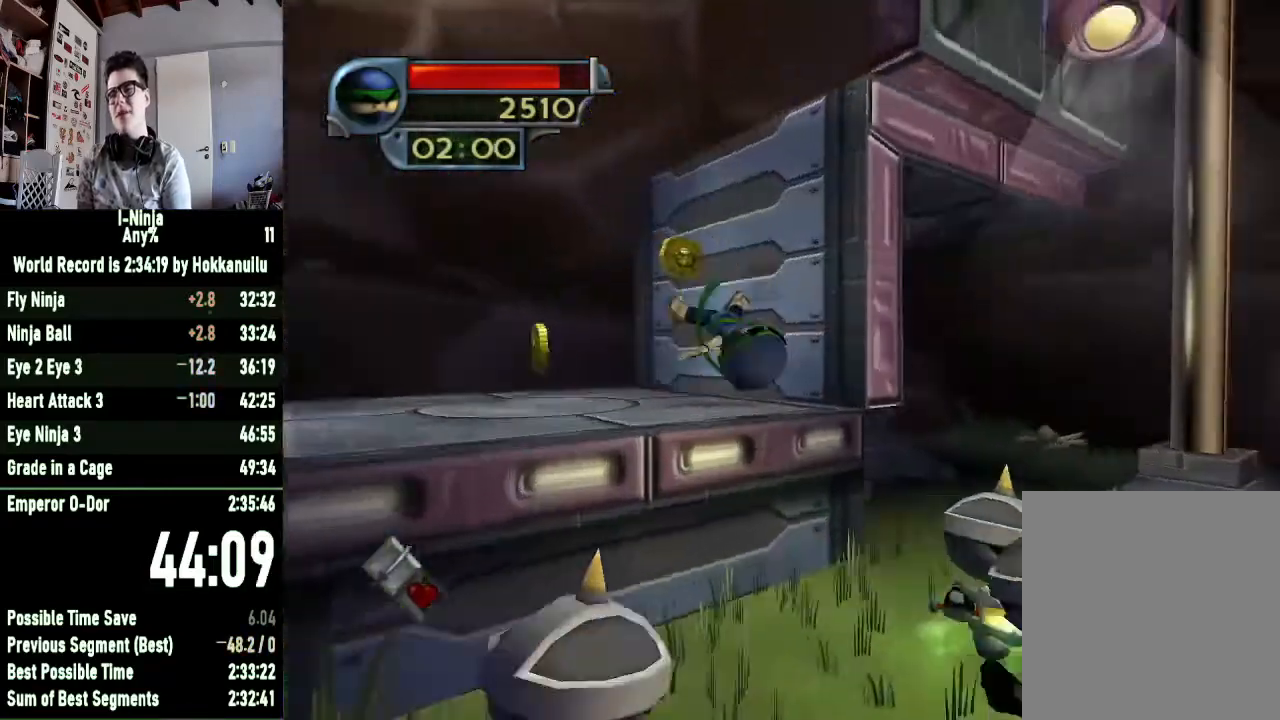
{"buttons": ["A"], "left_stick": "up", "right_stick": "center", "button_events": [[200, "A", "down"]]}
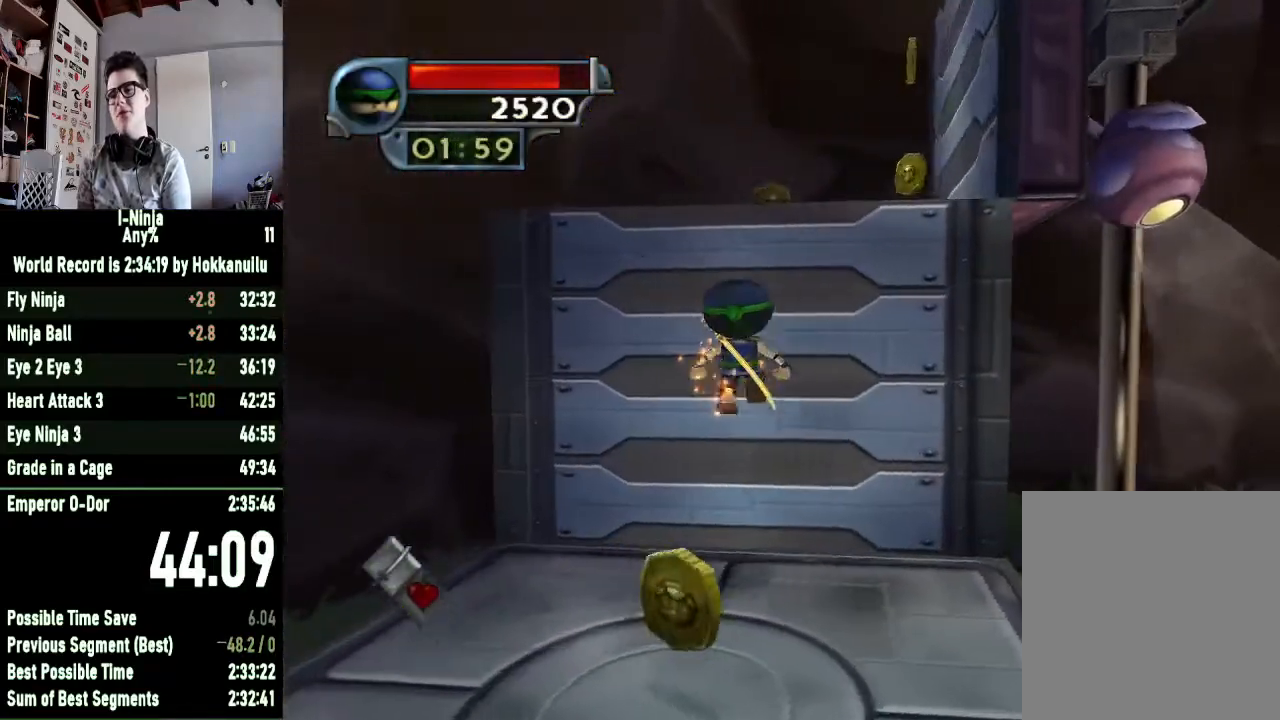
{"buttons": ["A"], "left_stick": "up", "right_stick": "center", "button_events": [[100, "A", "up"], [400, "A", "down"]]}
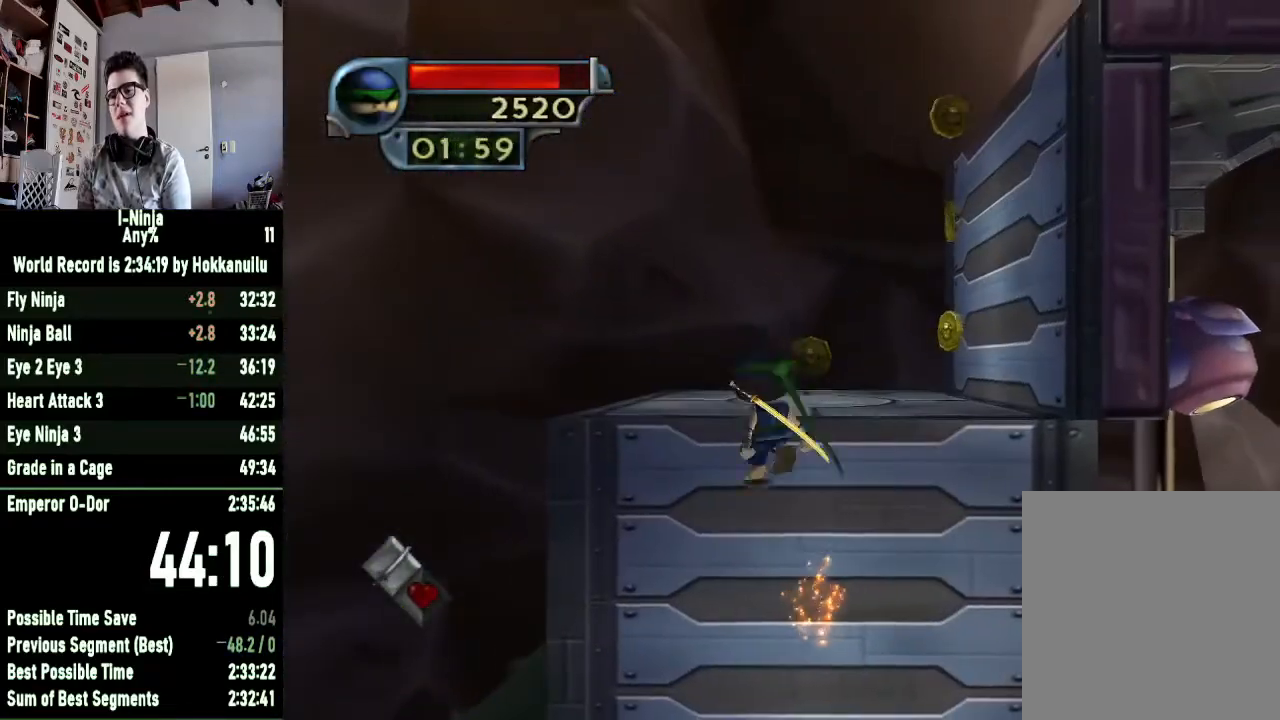
{"buttons": [], "left_stick": "up", "right_stick": "left", "button_events": [[33, "A", "up"]]}
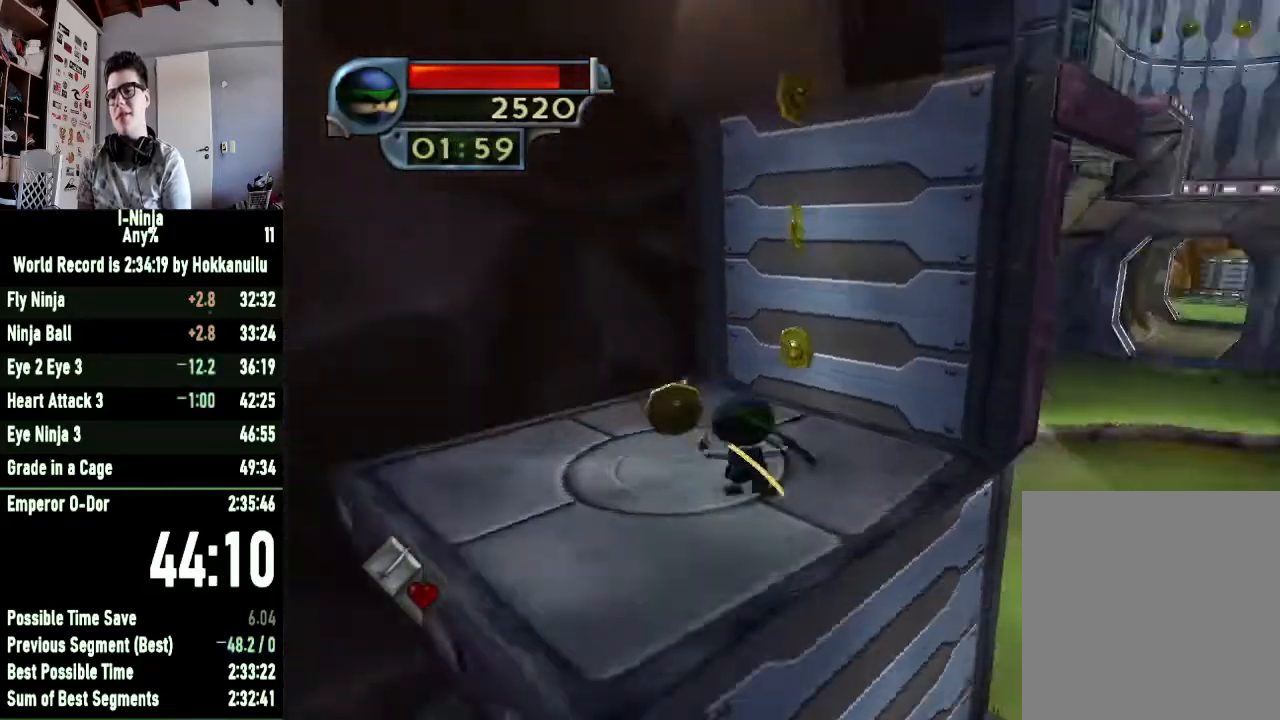
{"buttons": ["A"], "left_stick": "up", "right_stick": "center", "button_events": [[233, "A", "down"]]}
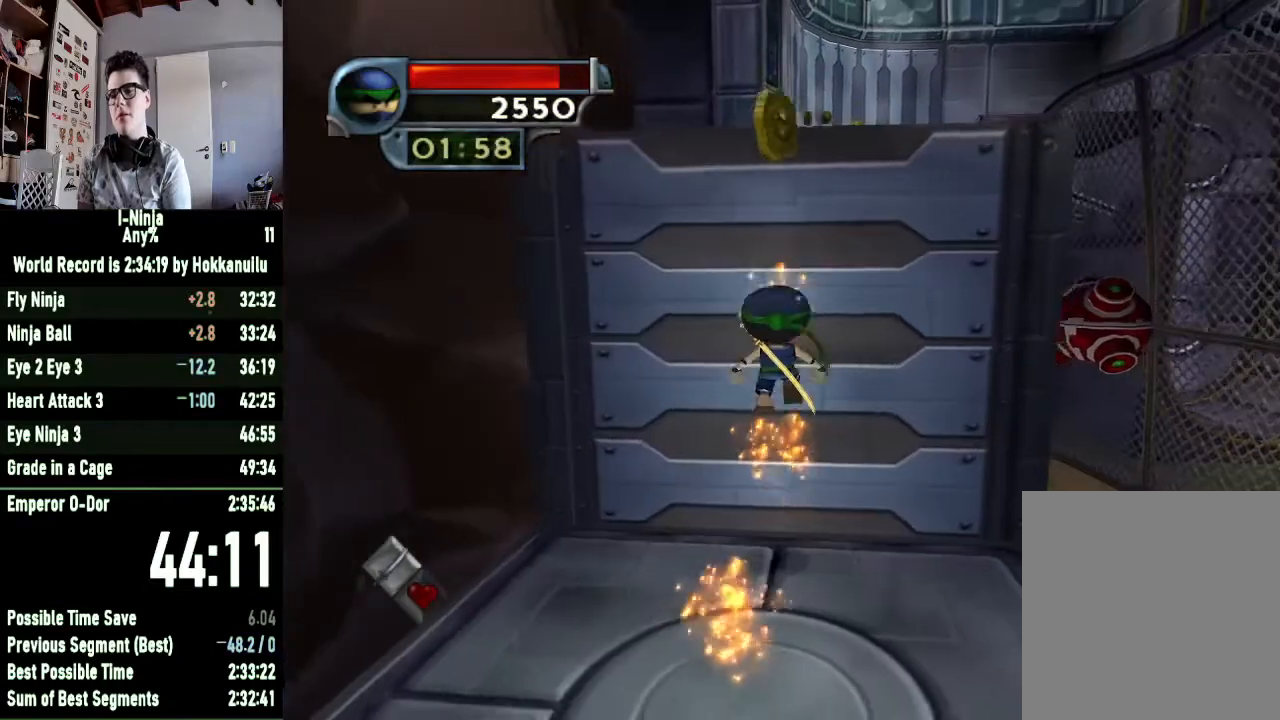
{"buttons": ["A"], "left_stick": "down-right", "right_stick": "center", "button_events": [[167, "A", "up"], [467, "A", "down"]]}
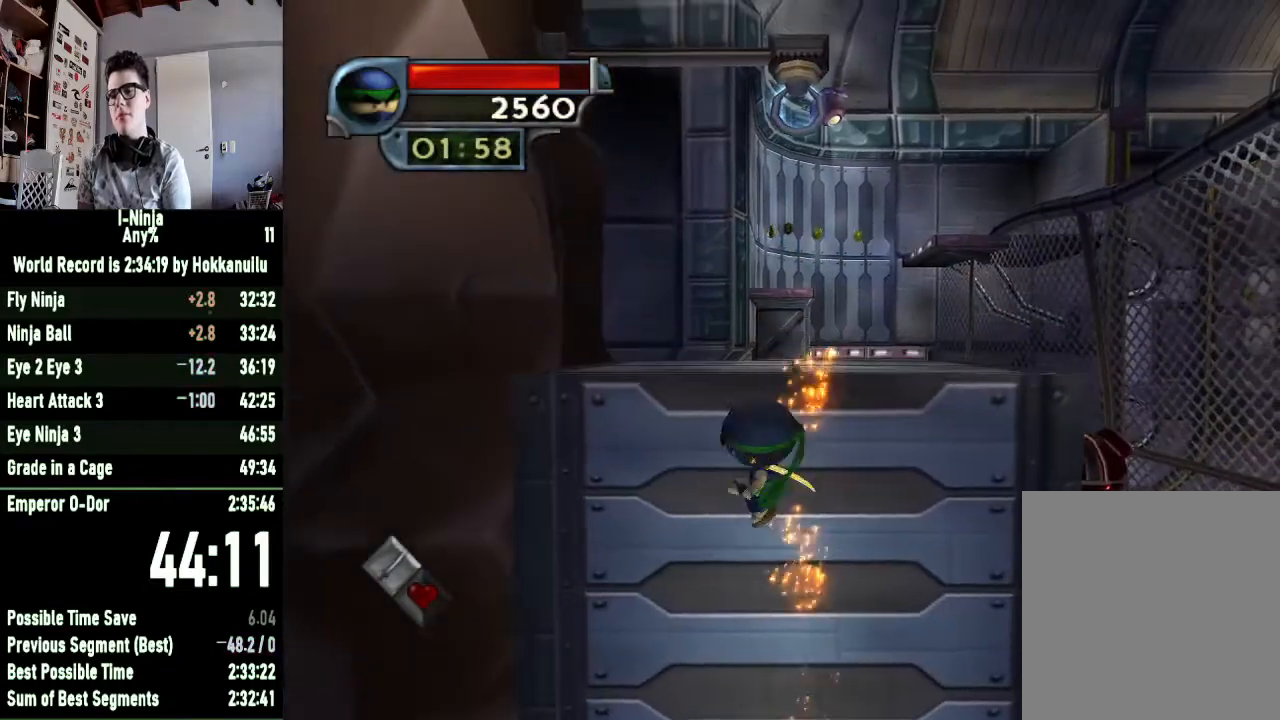
{"buttons": ["R1"], "left_stick": "up", "right_stick": "center", "button_events": [[233, "A", "up"], [433, "R1", "down"]]}
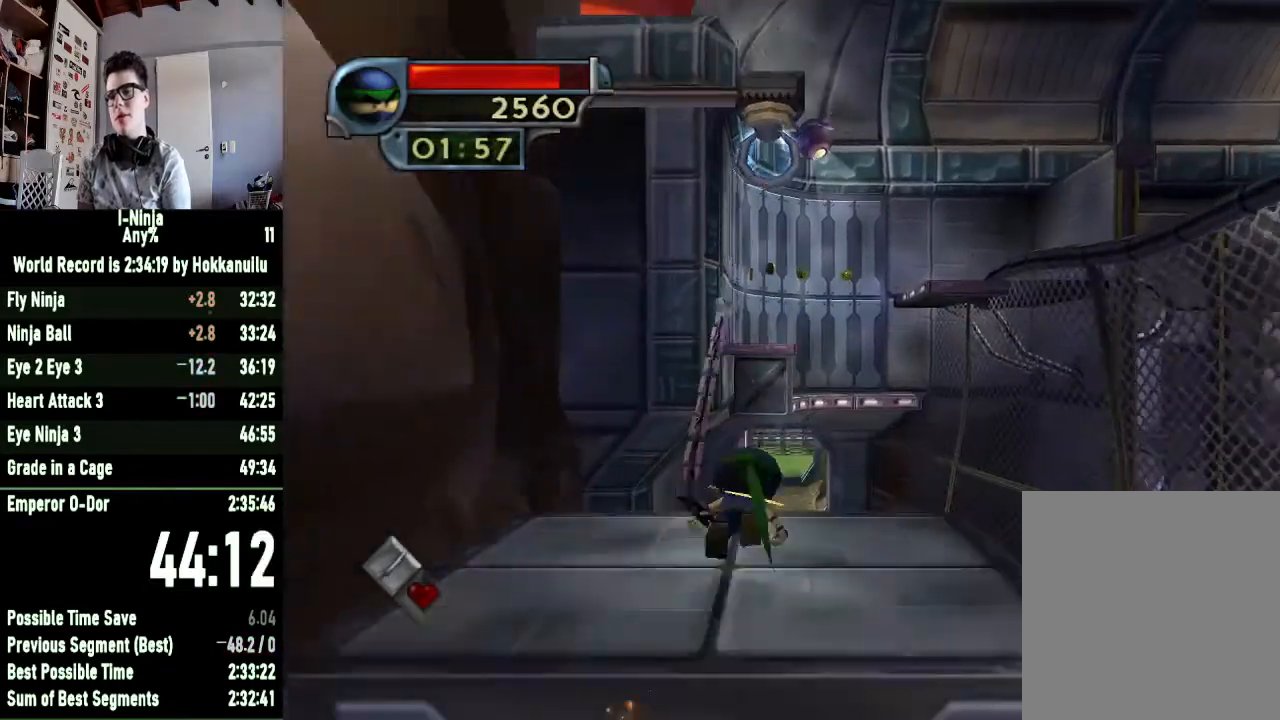
{"buttons": ["R1"], "left_stick": "up", "right_stick": "center", "button_events": []}
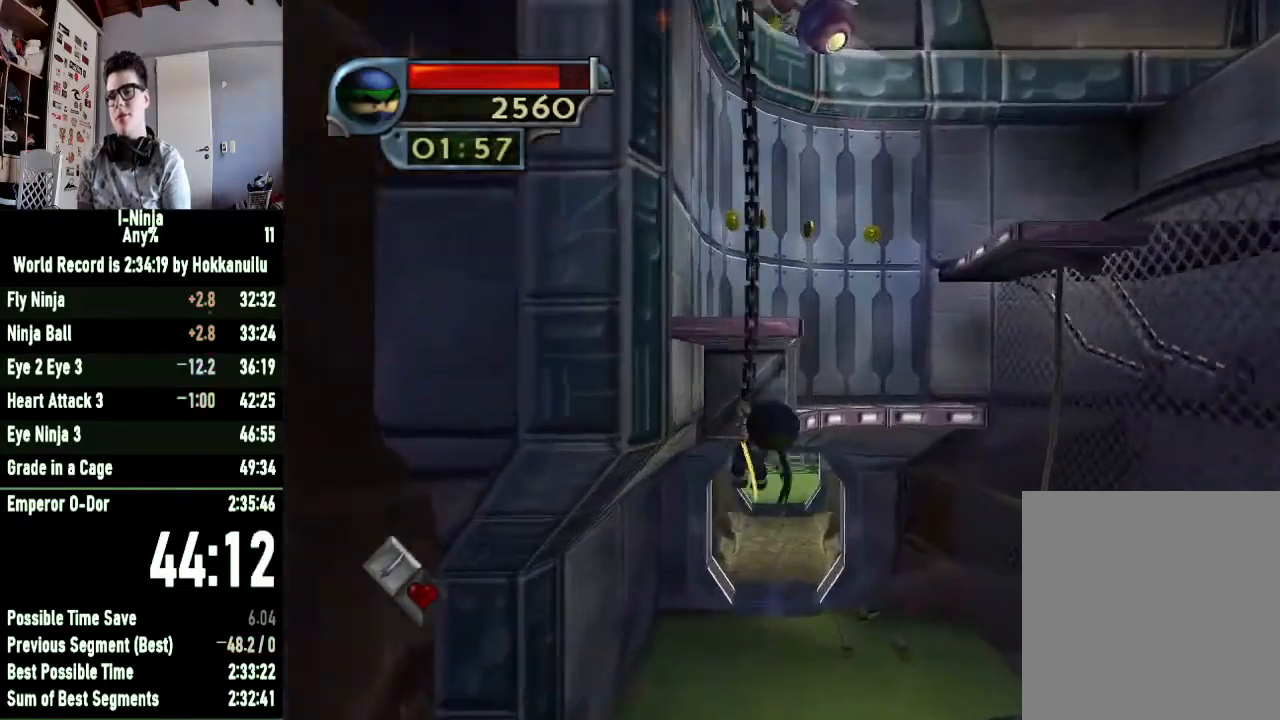
{"buttons": [], "left_stick": "up-left", "right_stick": "center", "button_events": [[133, "R1", "up"]]}
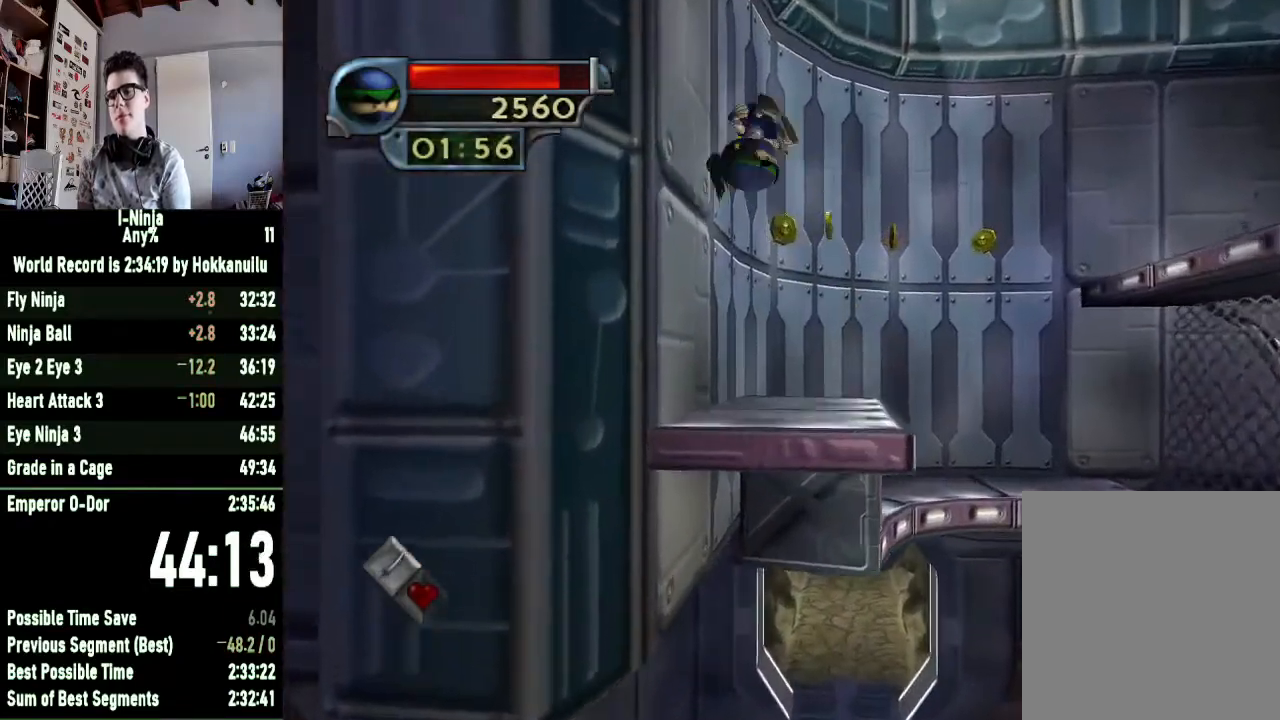
{"buttons": [], "left_stick": "up-left", "right_stick": "center", "button_events": []}
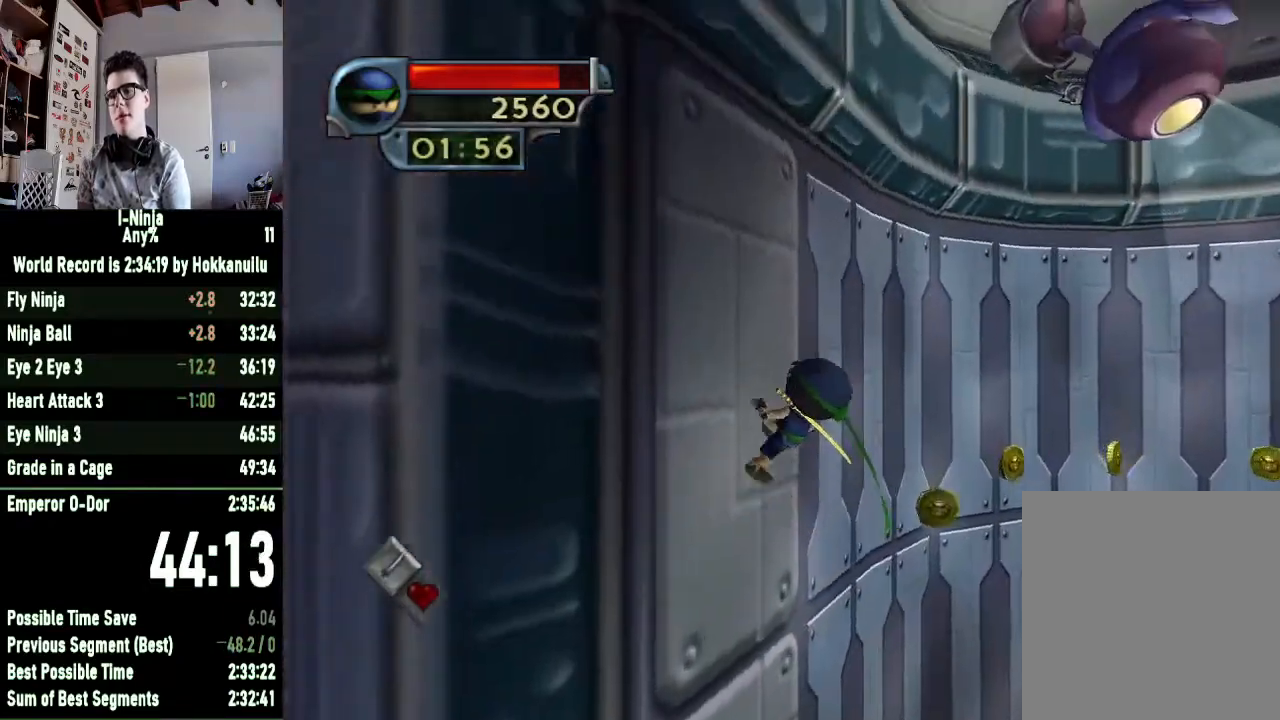
{"buttons": [], "left_stick": "right", "right_stick": "center", "button_events": [[100, "A", "down"], [467, "A", "up"]]}
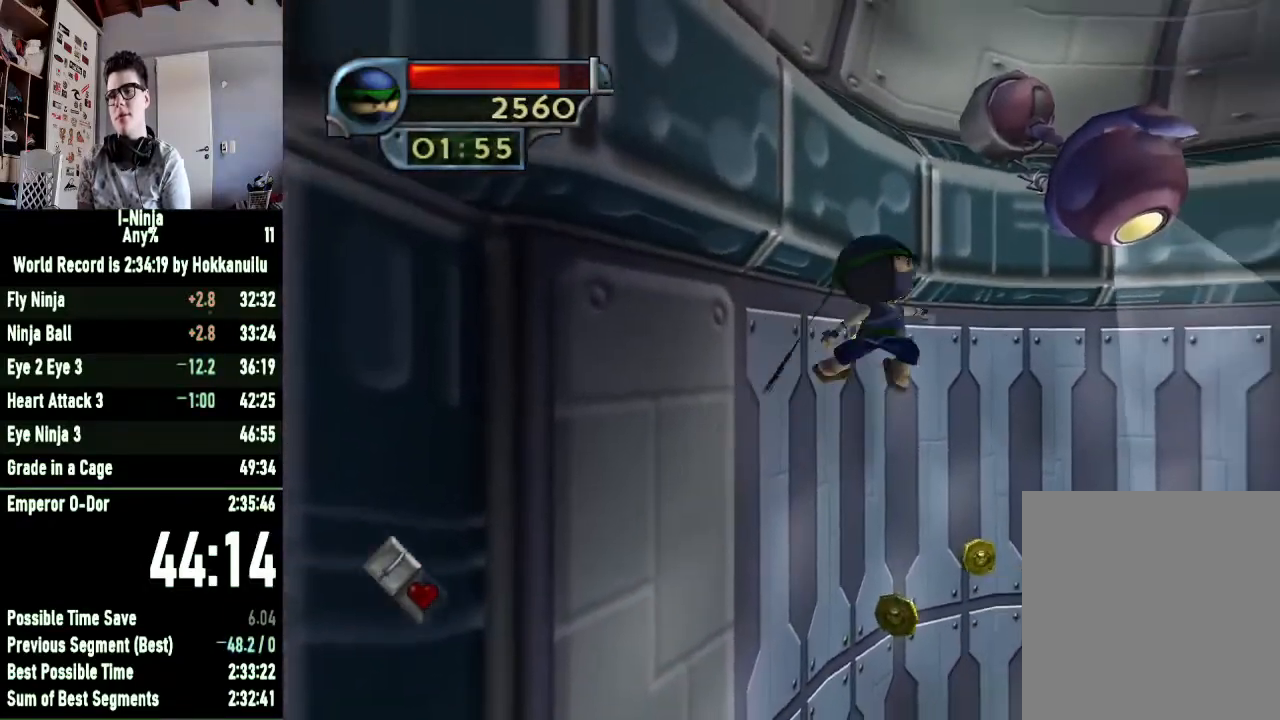
{"buttons": ["B"], "left_stick": "right", "right_stick": "center", "button_events": [[167, "B", "down"]]}
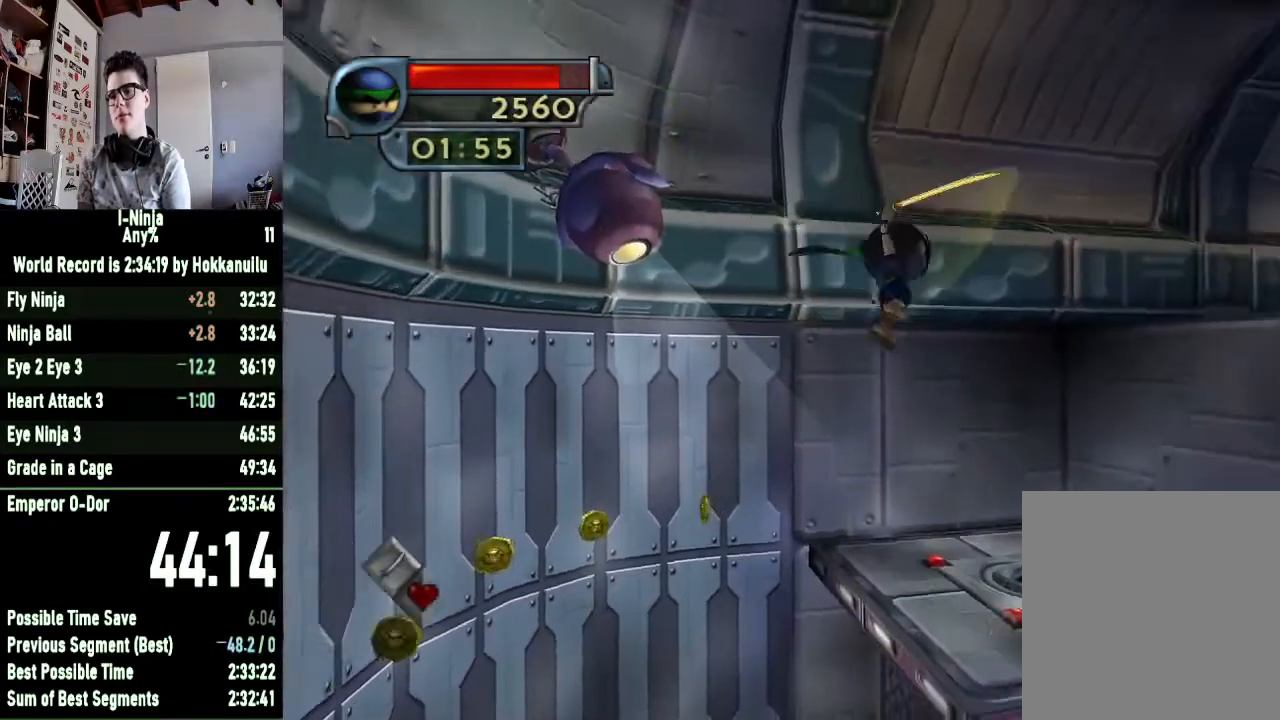
{"buttons": [], "left_stick": "up-right", "right_stick": "center", "button_events": [[333, "B", "up"]]}
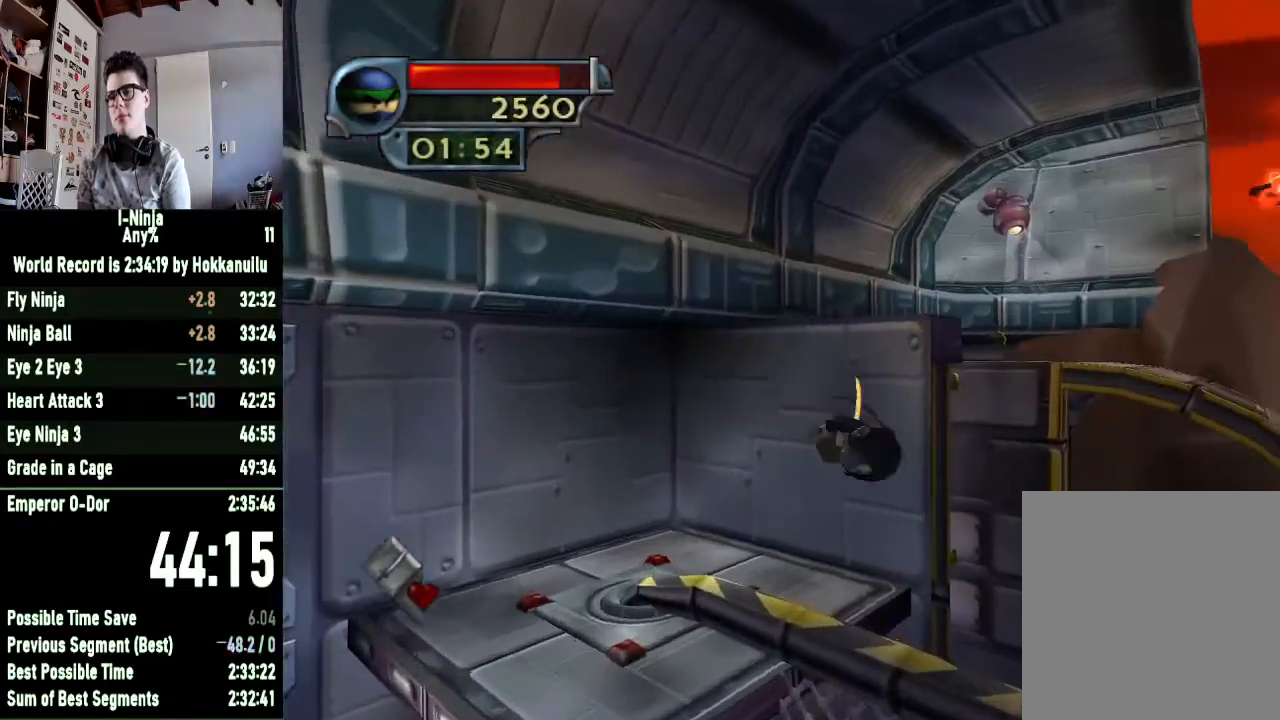
{"buttons": [], "left_stick": "up", "right_stick": "center", "button_events": []}